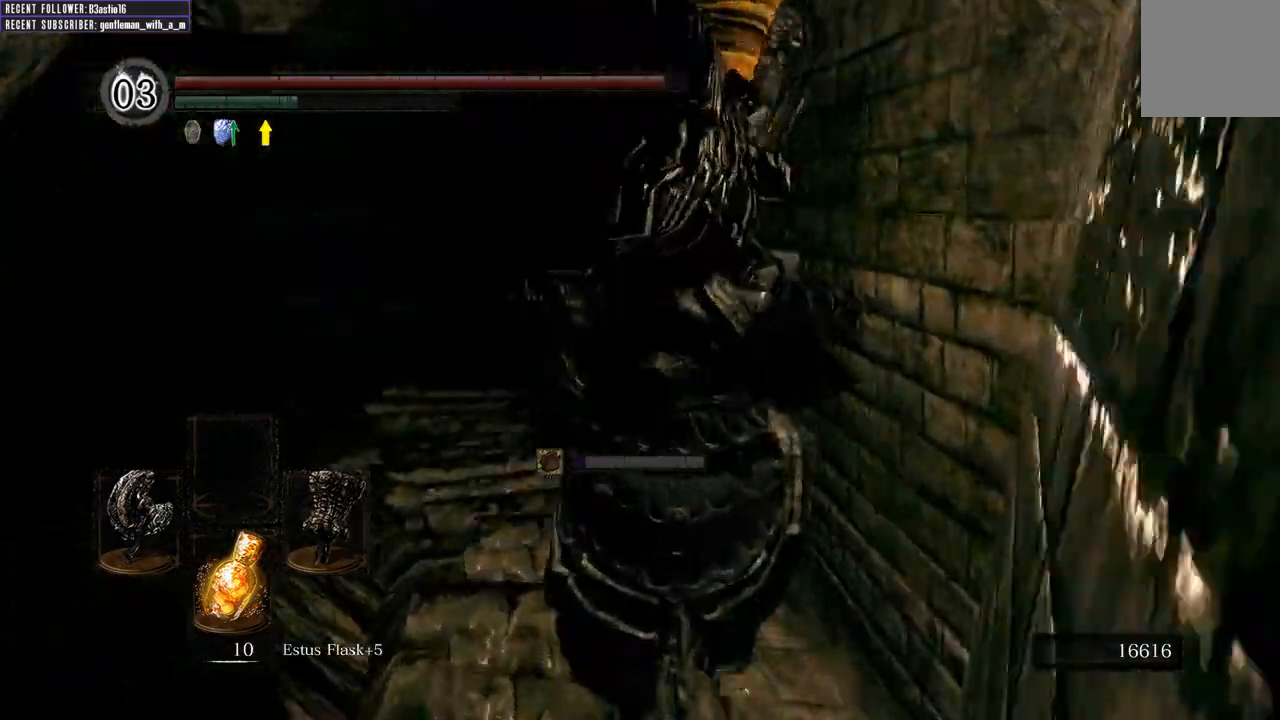
Gameplay with a controller (Xbox layout); each line is a JSON object with the inputs held at the frame after it. "events" lists button and stick changes between this image and that frame as [ms after this image, input, new state], when the widget could be followed in between.
{"buttons": ["B"], "left_stick": "up", "right_stick": "center", "events": [[83, "right_stick", "center"]]}
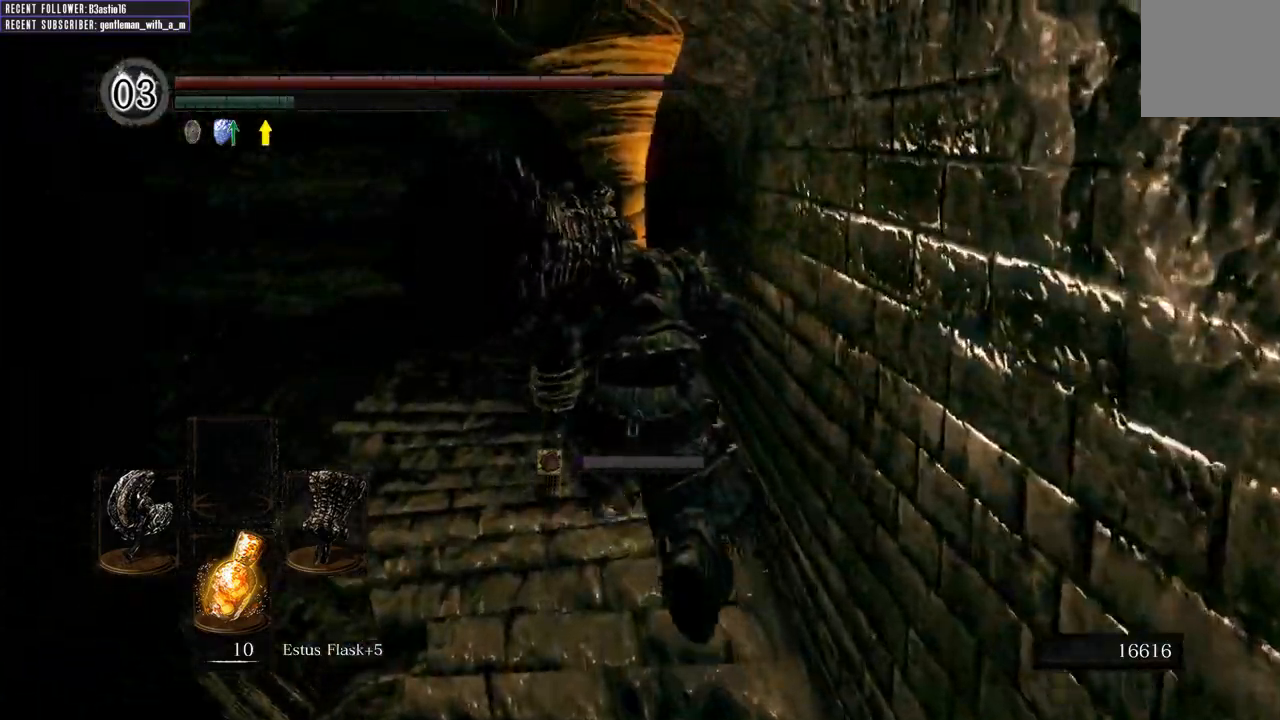
{"buttons": ["B"], "left_stick": "up", "right_stick": "center", "events": []}
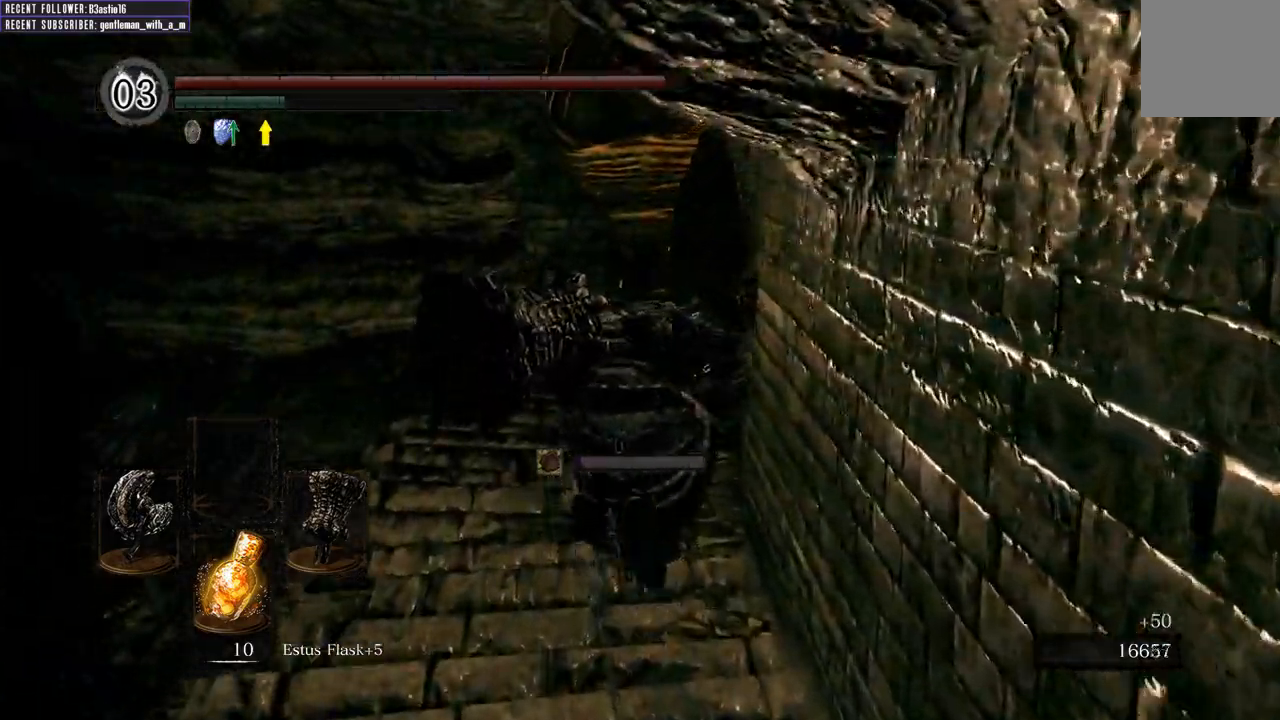
{"buttons": ["B"], "left_stick": "up", "right_stick": "up-right", "events": [[317, "right_stick", "right"], [383, "right_stick", "up-right"]]}
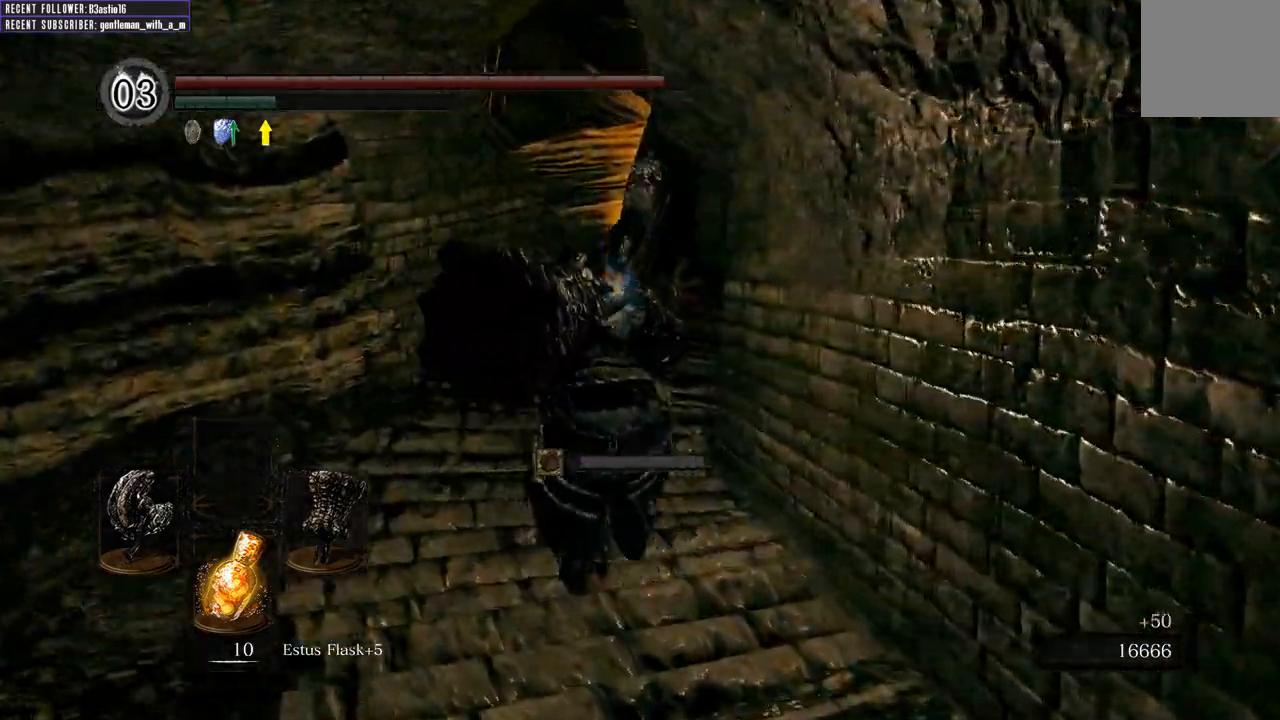
{"buttons": ["B"], "left_stick": "up", "right_stick": "center", "events": [[100, "right_stick", "center"]]}
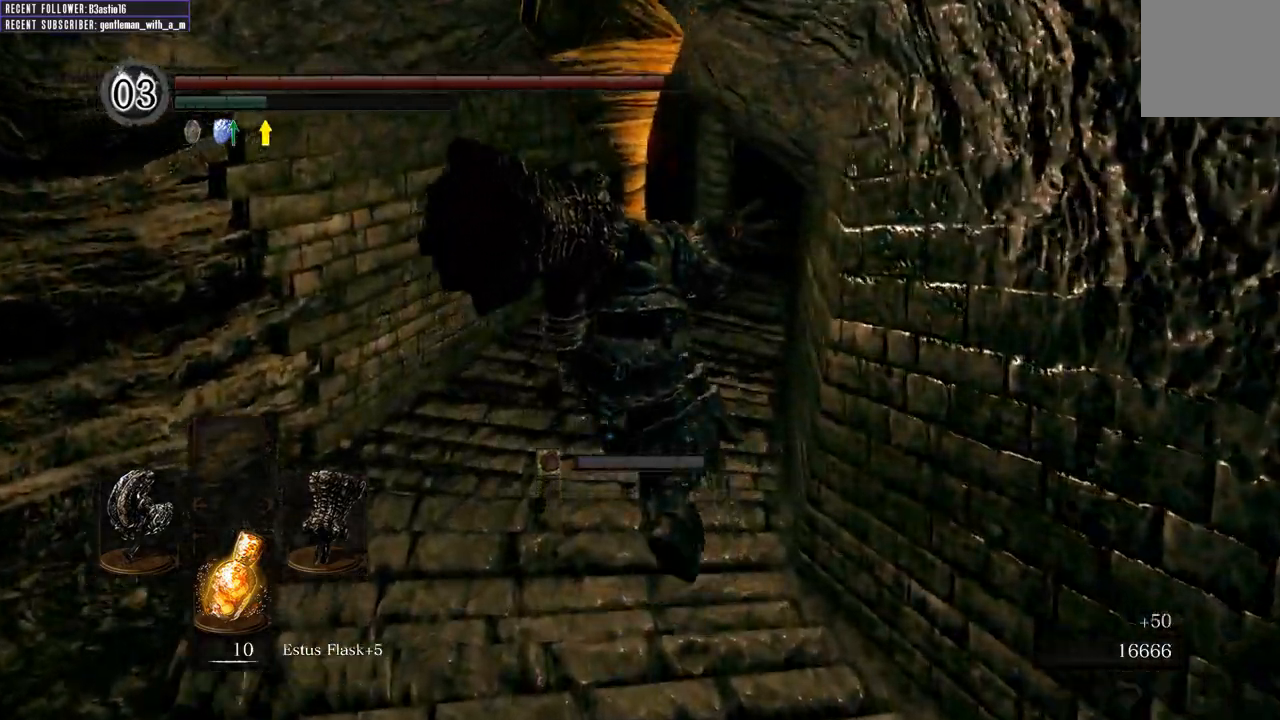
{"buttons": ["B"], "left_stick": "up", "right_stick": "center", "events": [[83, "right_stick", "right"], [333, "right_stick", "center"]]}
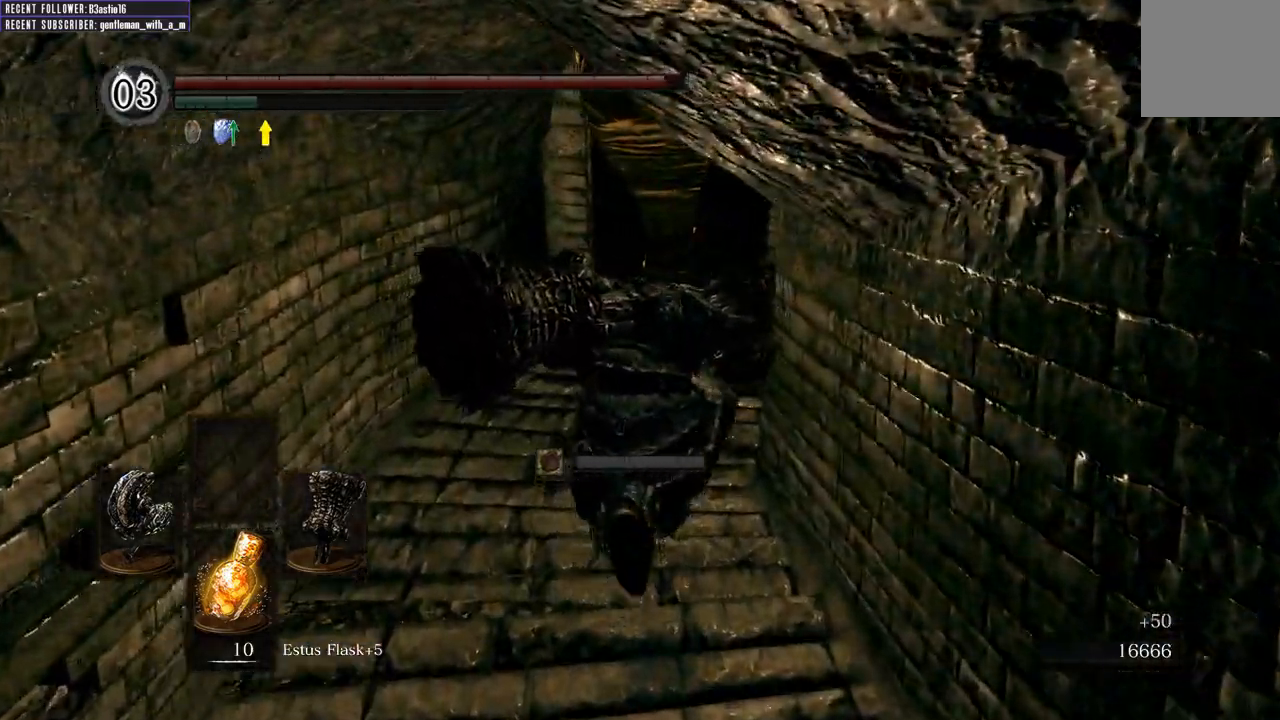
{"buttons": ["B"], "left_stick": "up", "right_stick": "center", "events": []}
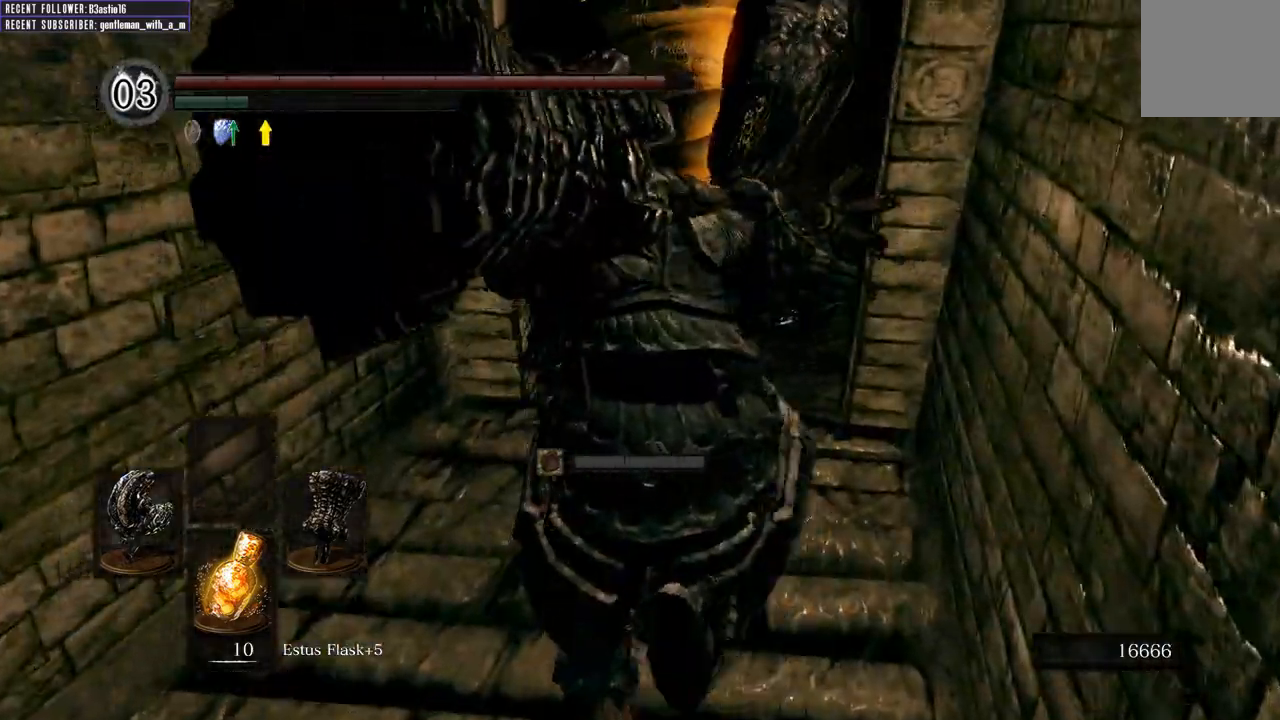
{"buttons": ["B"], "left_stick": "up", "right_stick": "center", "events": []}
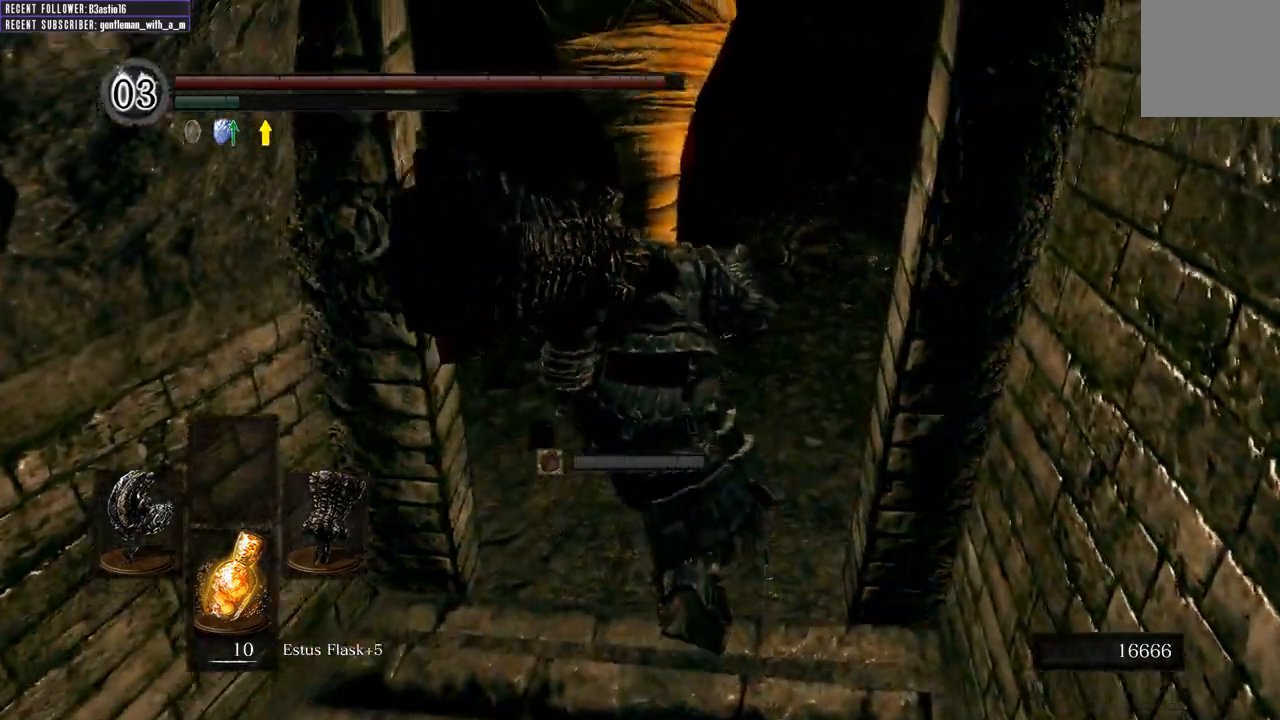
{"buttons": ["B"], "left_stick": "up", "right_stick": "center", "events": [[133, "right_stick", "left"], [417, "right_stick", "center"]]}
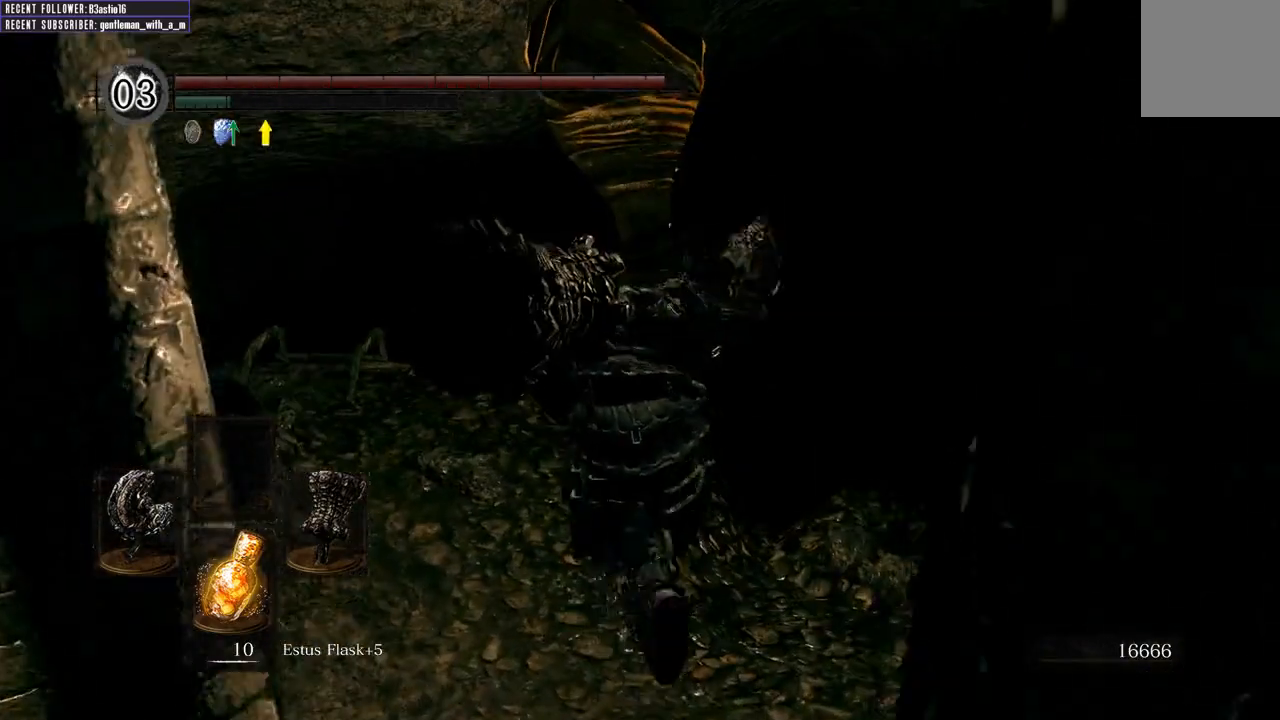
{"buttons": ["B"], "left_stick": "up", "right_stick": "up-left", "events": [[367, "right_stick", "left"], [417, "right_stick", "up-left"]]}
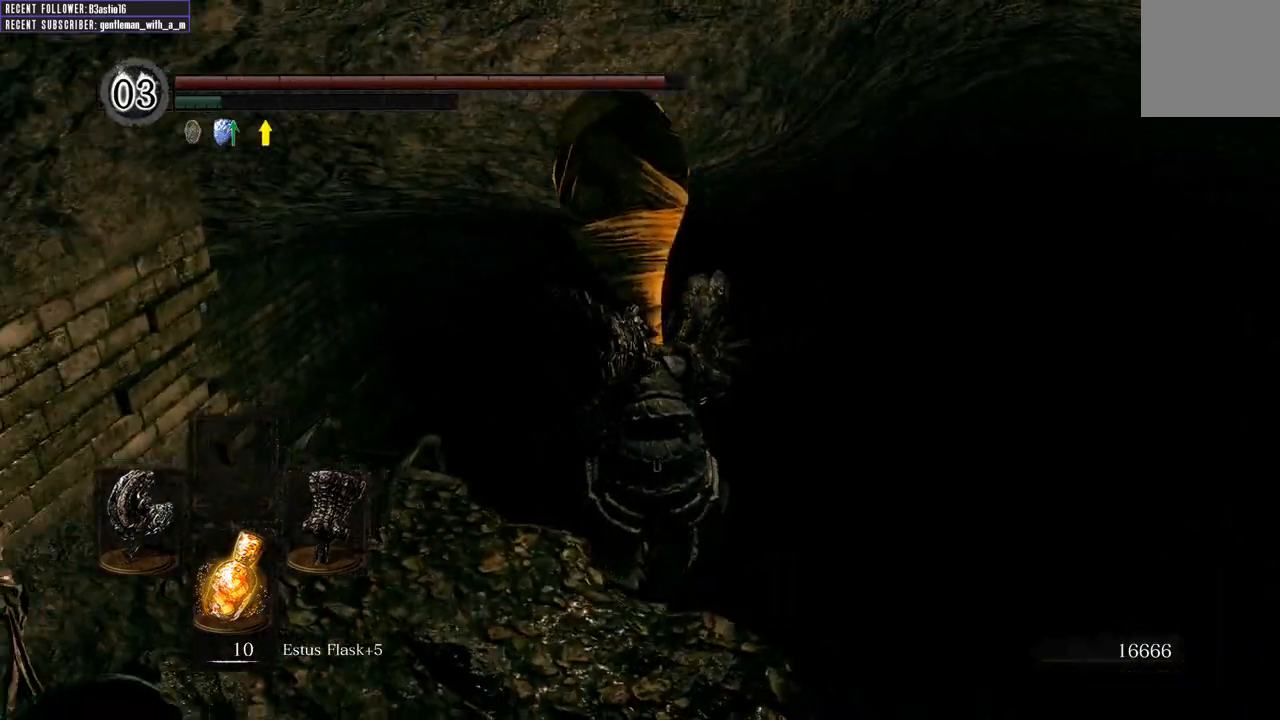
{"buttons": [], "left_stick": "up", "right_stick": "center", "events": [[200, "B", "up"], [217, "right_stick", "center"]]}
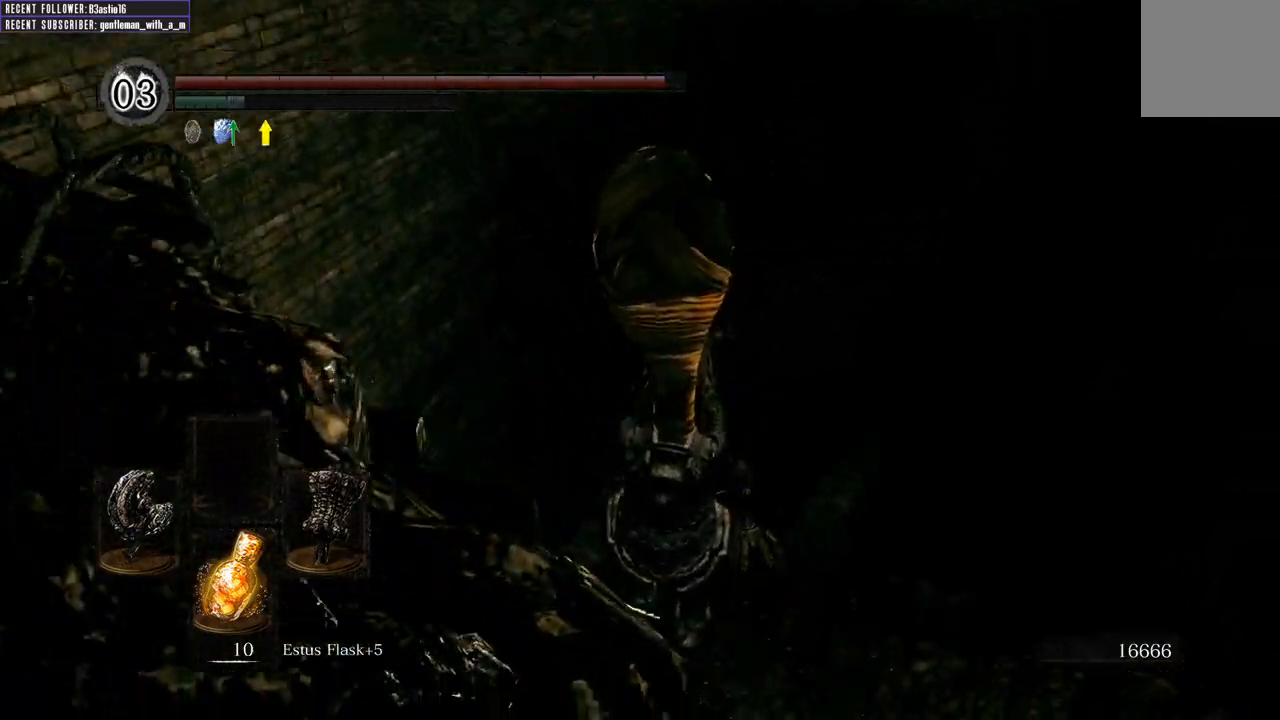
{"buttons": ["B"], "left_stick": "up", "right_stick": "center", "events": [[50, "B", "down"], [167, "B", "up"], [250, "B", "down"], [367, "B", "up"], [417, "B", "down"]]}
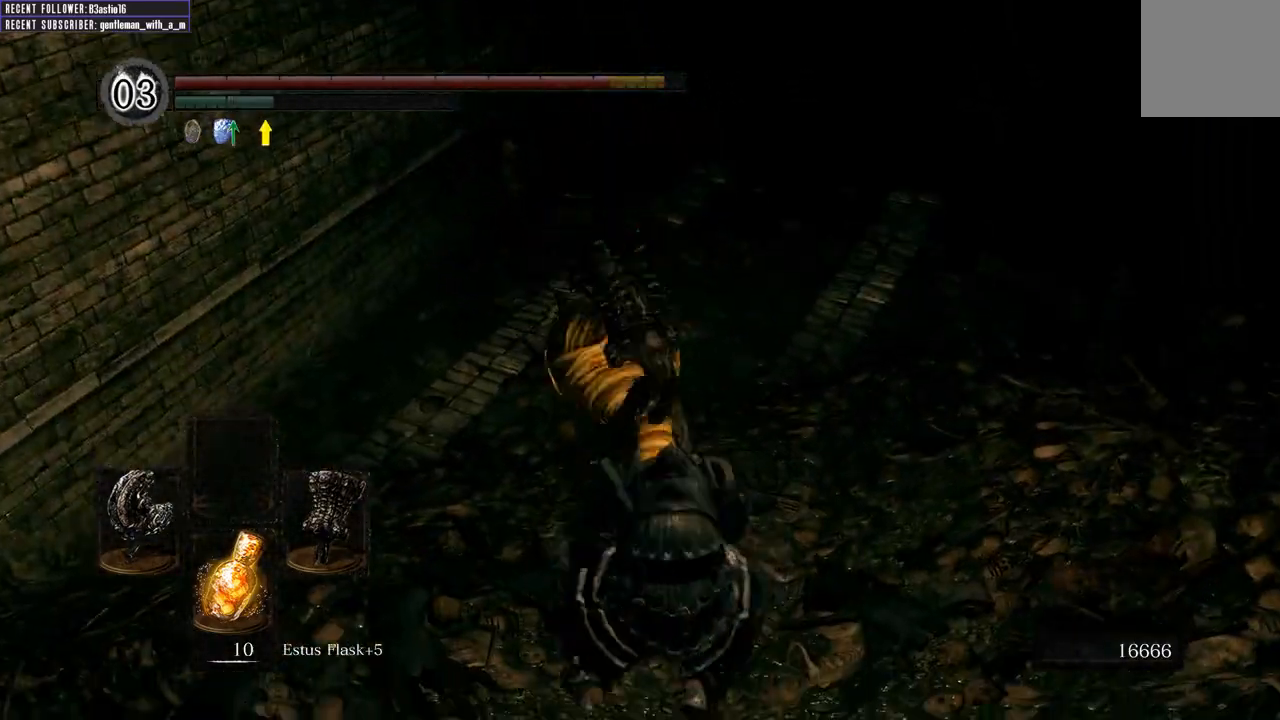
{"buttons": [], "left_stick": "up", "right_stick": "center", "events": [[17, "B", "up"], [267, "START", "down"], [433, "START", "up"]]}
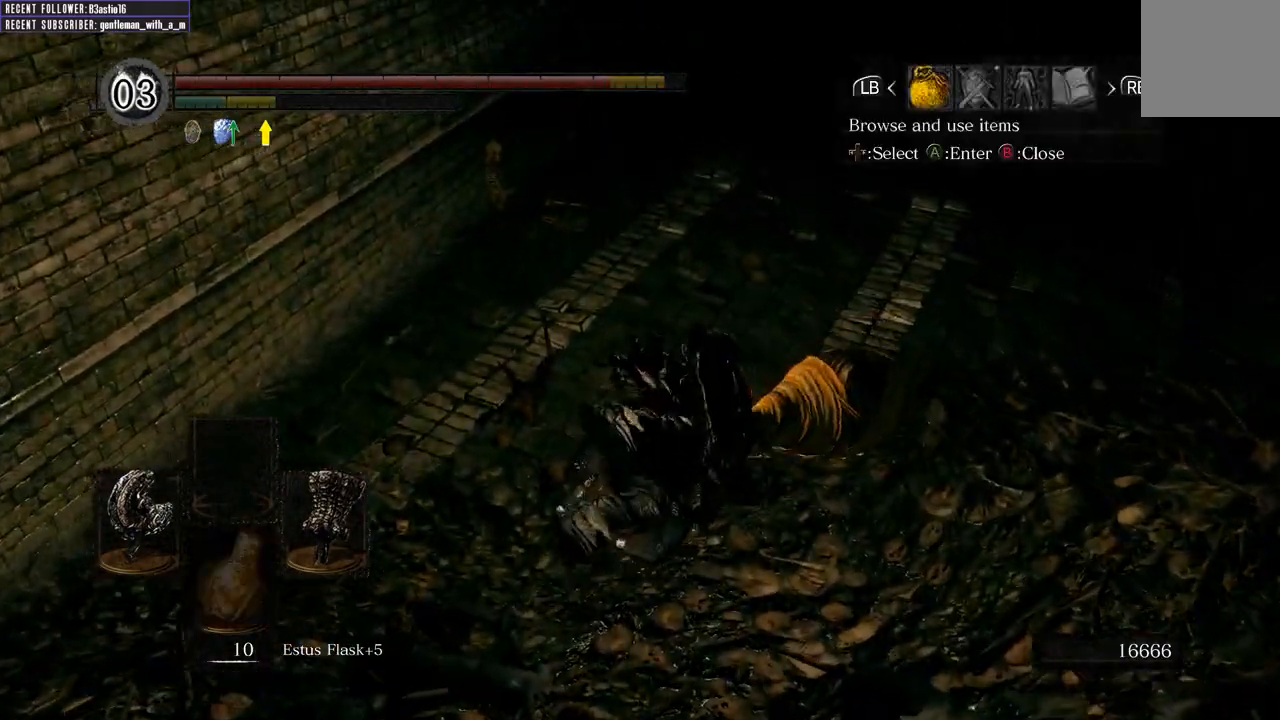
{"buttons": [], "left_stick": "up", "right_stick": "center", "events": [[317, "DPAD_RIGHT", "down"], [417, "DPAD_RIGHT", "up"]]}
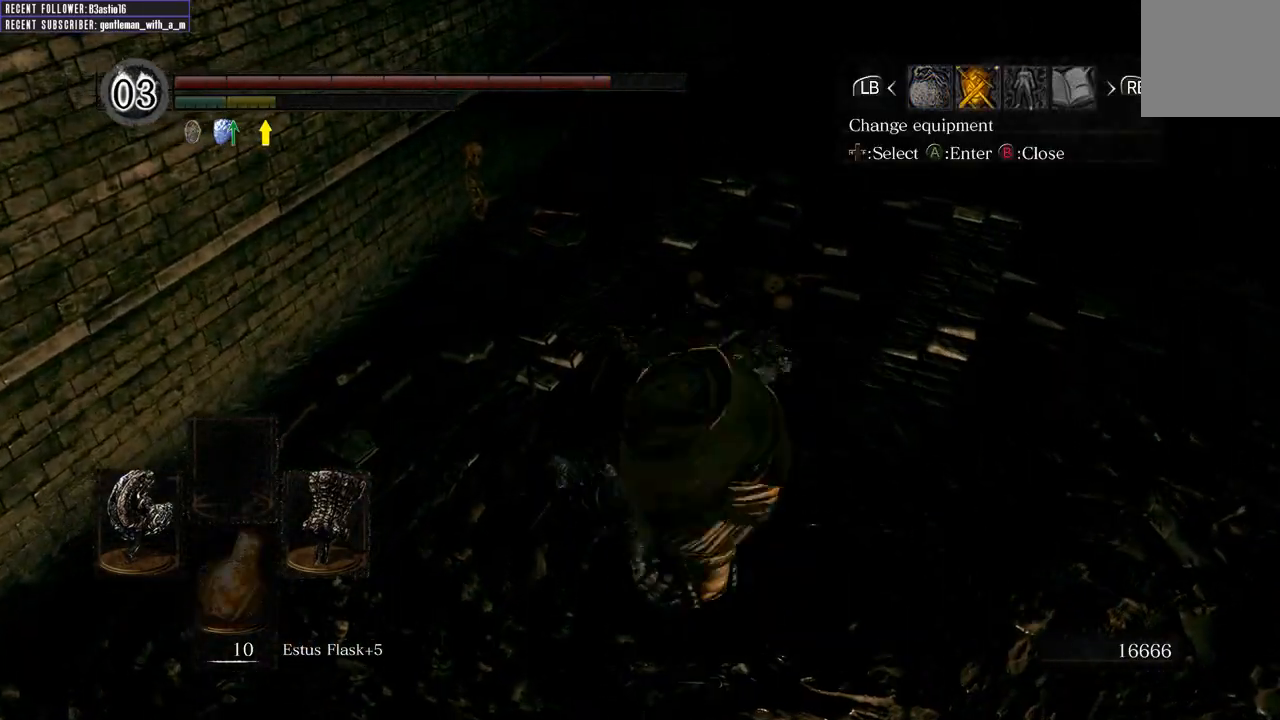
{"buttons": [], "left_stick": "up", "right_stick": "center", "events": [[33, "DPAD_RIGHT", "down"], [117, "DPAD_RIGHT", "up"], [300, "A", "down"], [467, "A", "up"]]}
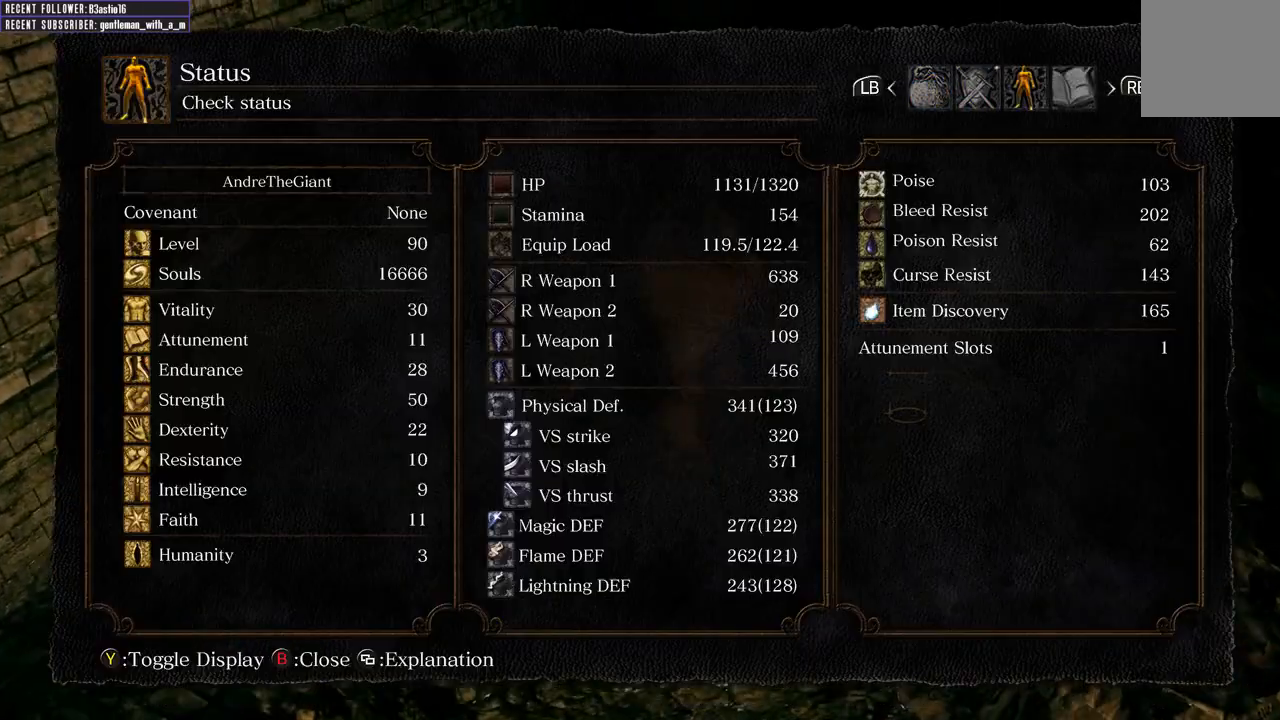
{"buttons": [], "left_stick": "up", "right_stick": "center", "events": []}
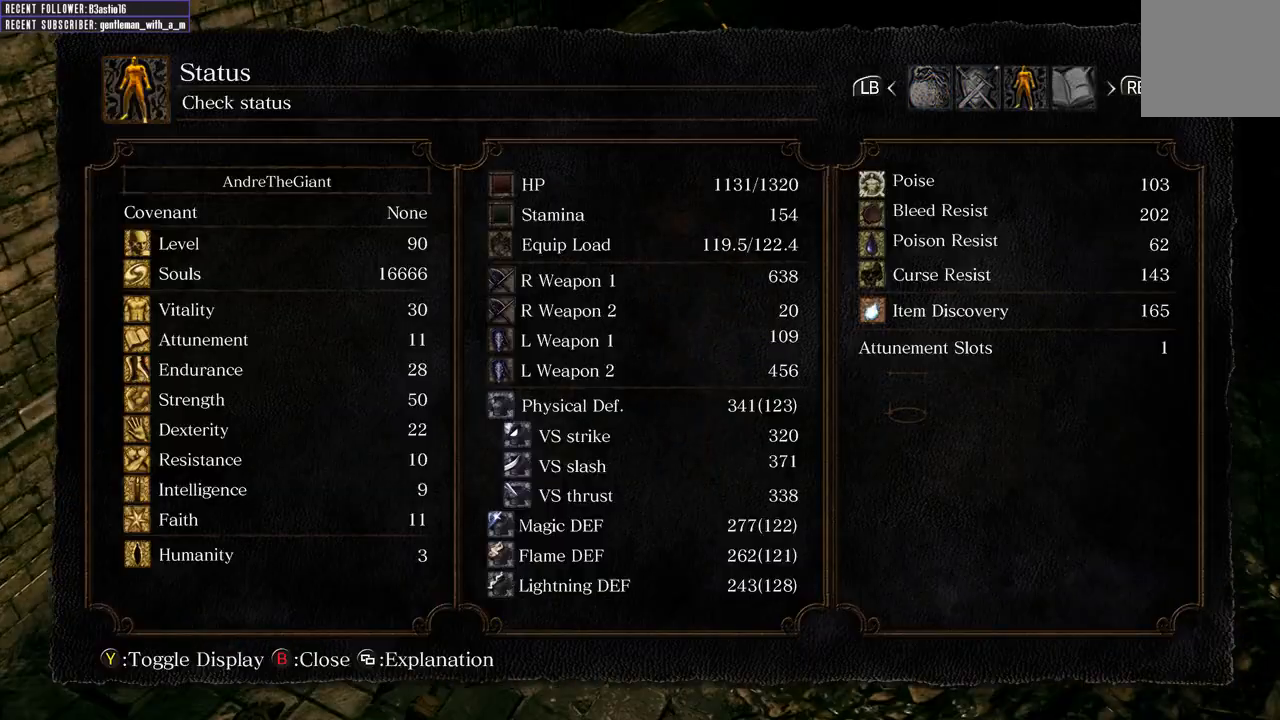
{"buttons": ["B"], "left_stick": "up", "right_stick": "center", "events": [[250, "B", "down"], [350, "B", "up"], [417, "B", "down"]]}
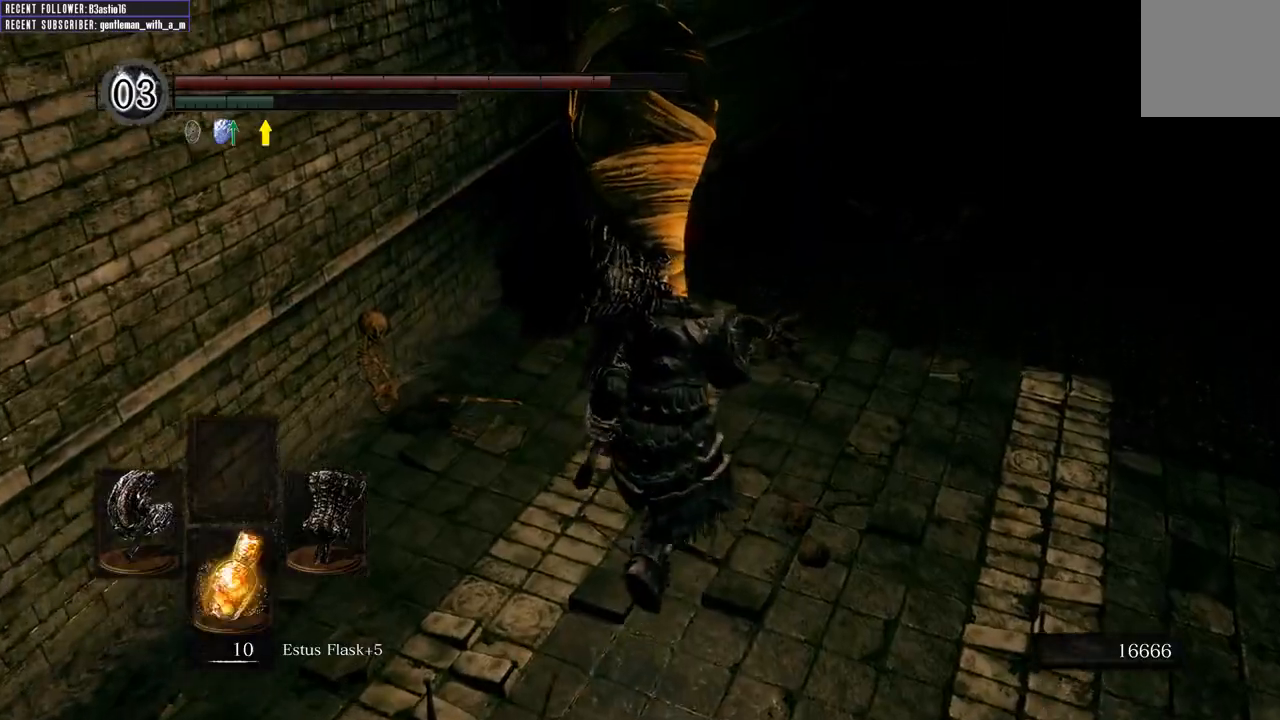
{"buttons": [], "left_stick": "up", "right_stick": "center", "events": [[33, "B", "up"]]}
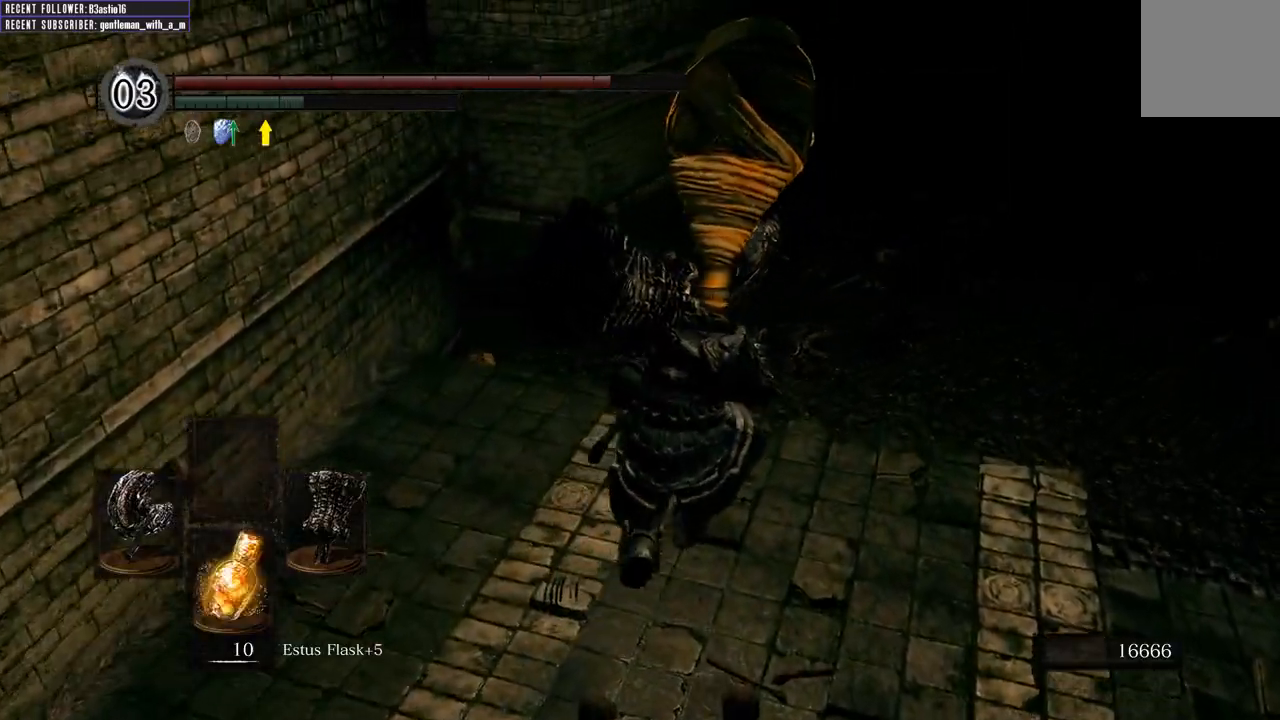
{"buttons": ["B"], "left_stick": "up", "right_stick": "left", "events": [[33, "B", "down"], [433, "right_stick", "left"]]}
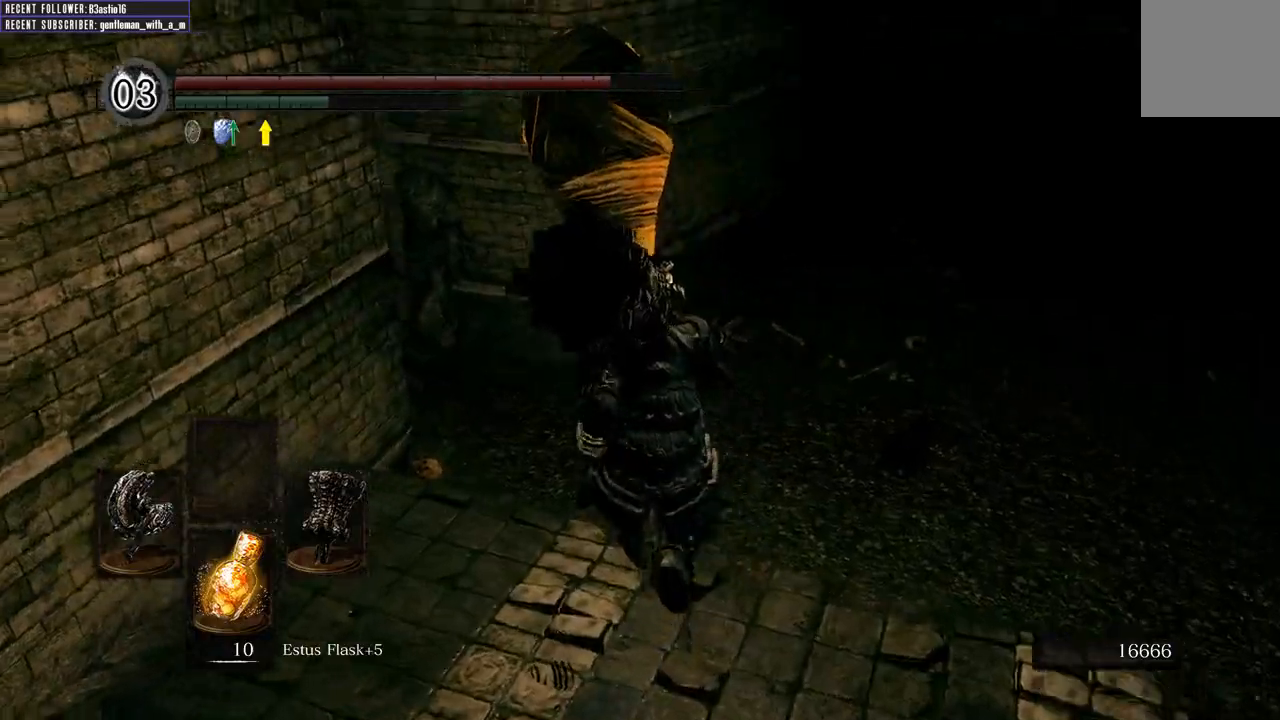
{"buttons": ["B"], "left_stick": "up", "right_stick": "left", "events": [[167, "right_stick", "center"], [417, "right_stick", "left"]]}
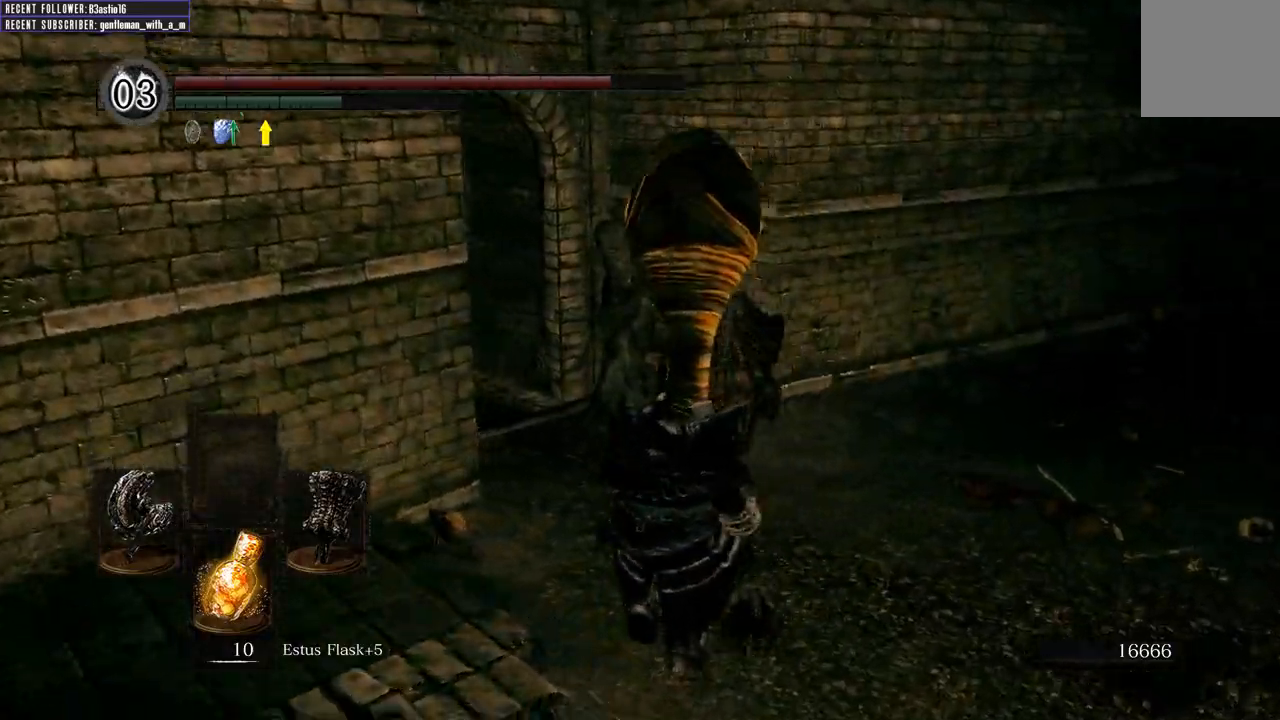
{"buttons": ["B"], "left_stick": "up", "right_stick": "left", "events": [[200, "right_stick", "center"], [383, "right_stick", "left"]]}
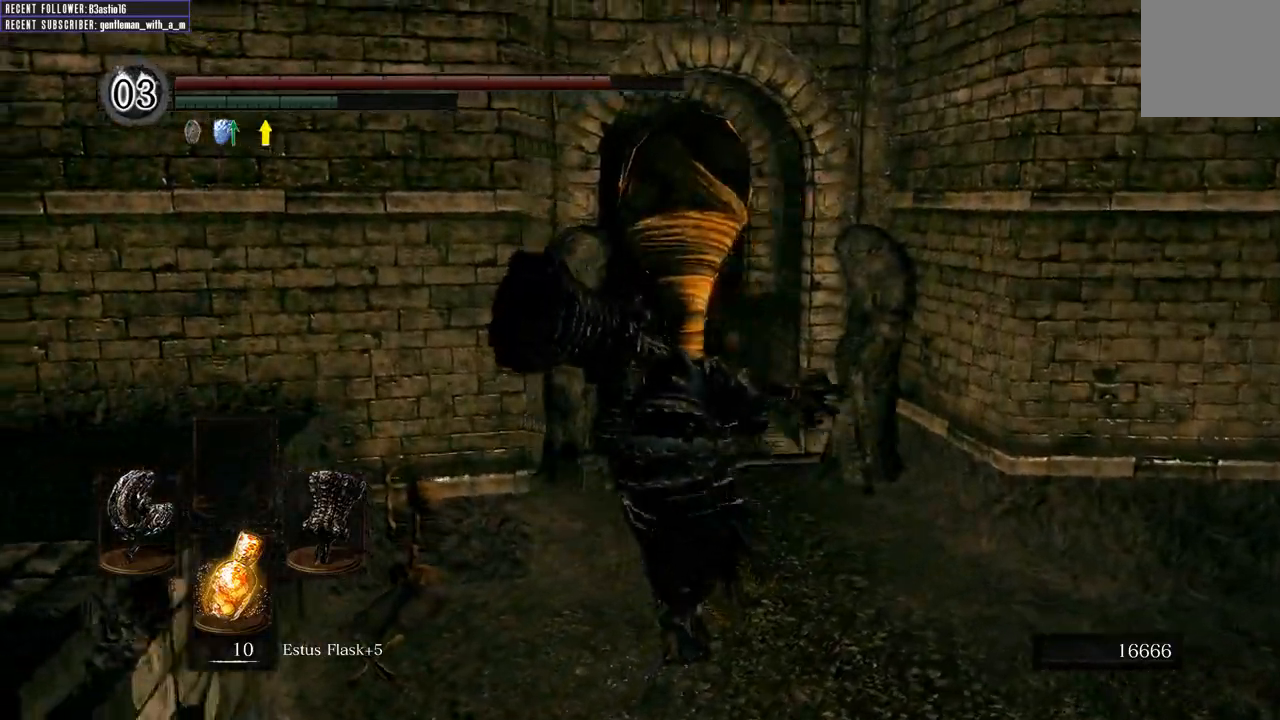
{"buttons": ["B"], "left_stick": "up", "right_stick": "center", "events": [[83, "right_stick", "center"]]}
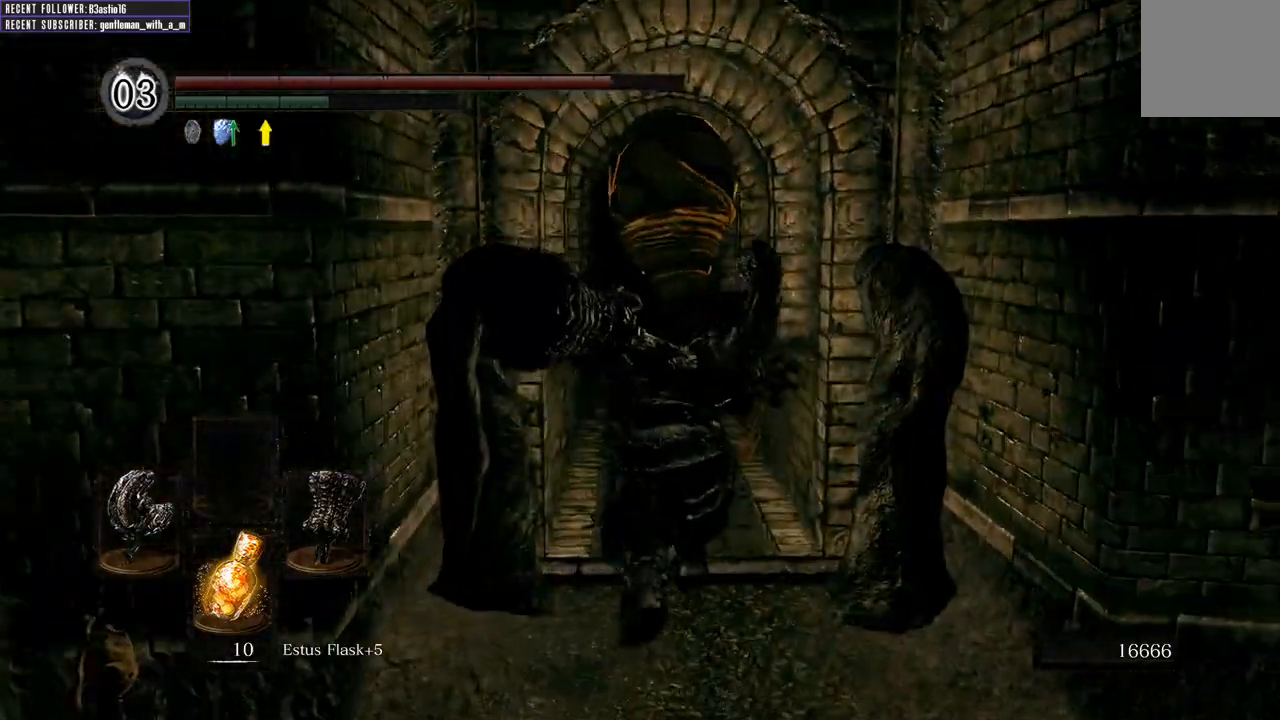
{"buttons": ["B"], "left_stick": "up", "right_stick": "center", "events": []}
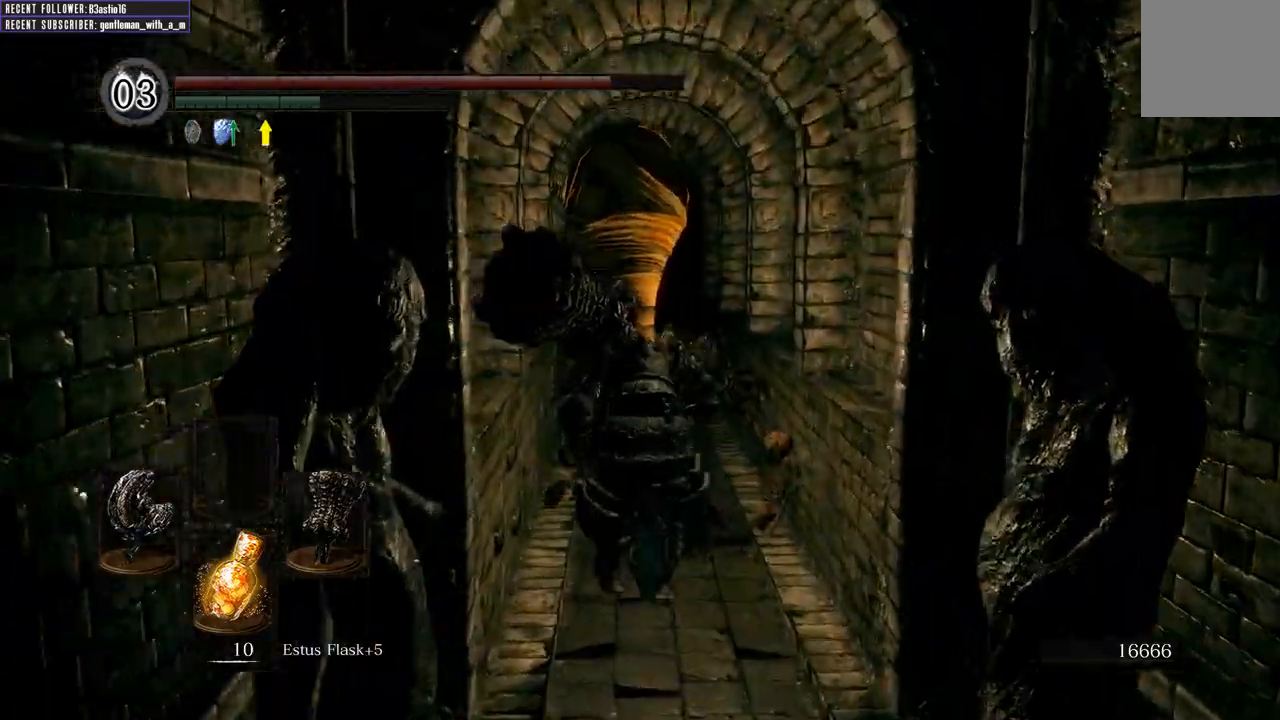
{"buttons": ["B"], "left_stick": "up", "right_stick": "center", "events": [[33, "right_stick", "left"], [250, "right_stick", "center"]]}
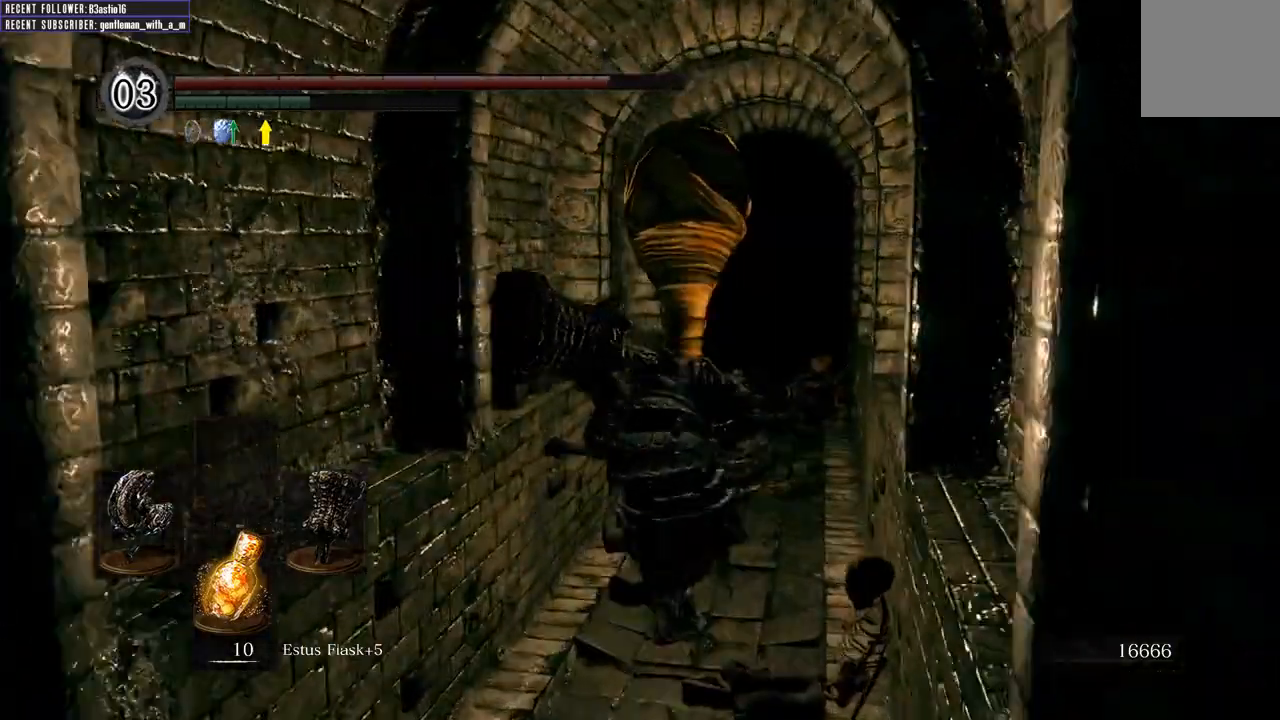
{"buttons": ["B"], "left_stick": "up", "right_stick": "center", "events": []}
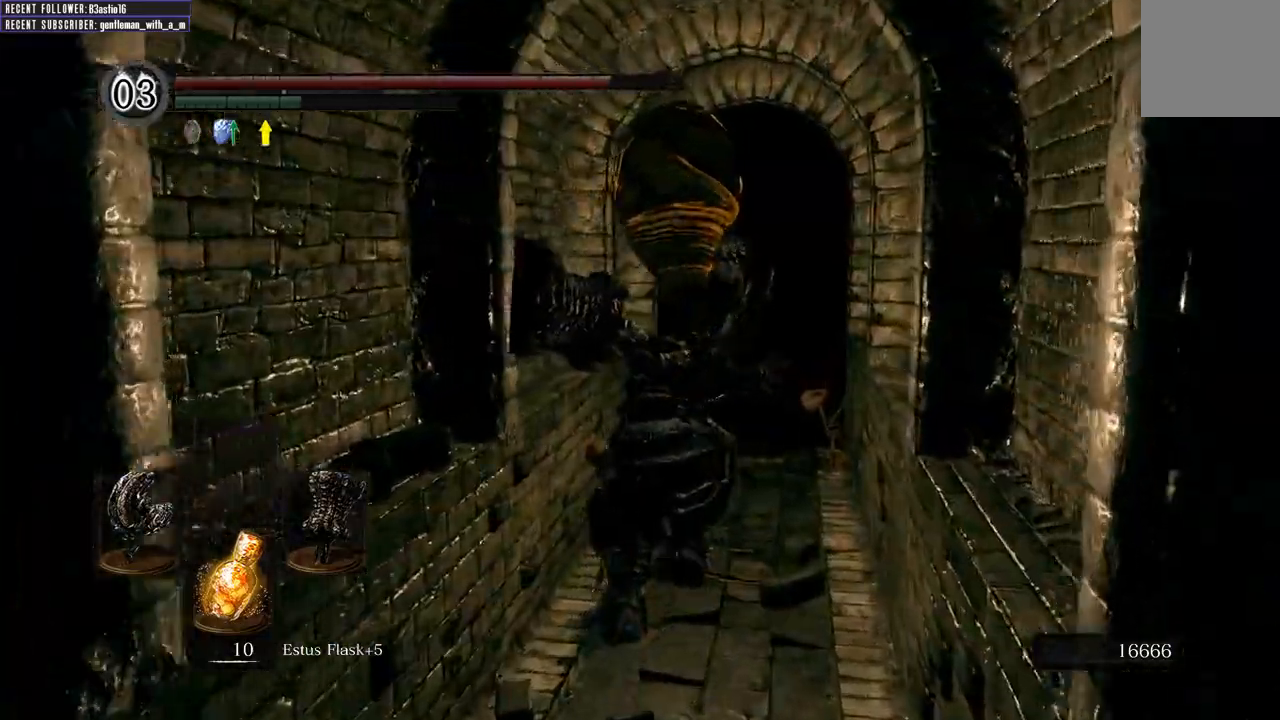
{"buttons": ["B"], "left_stick": "up", "right_stick": "center", "events": []}
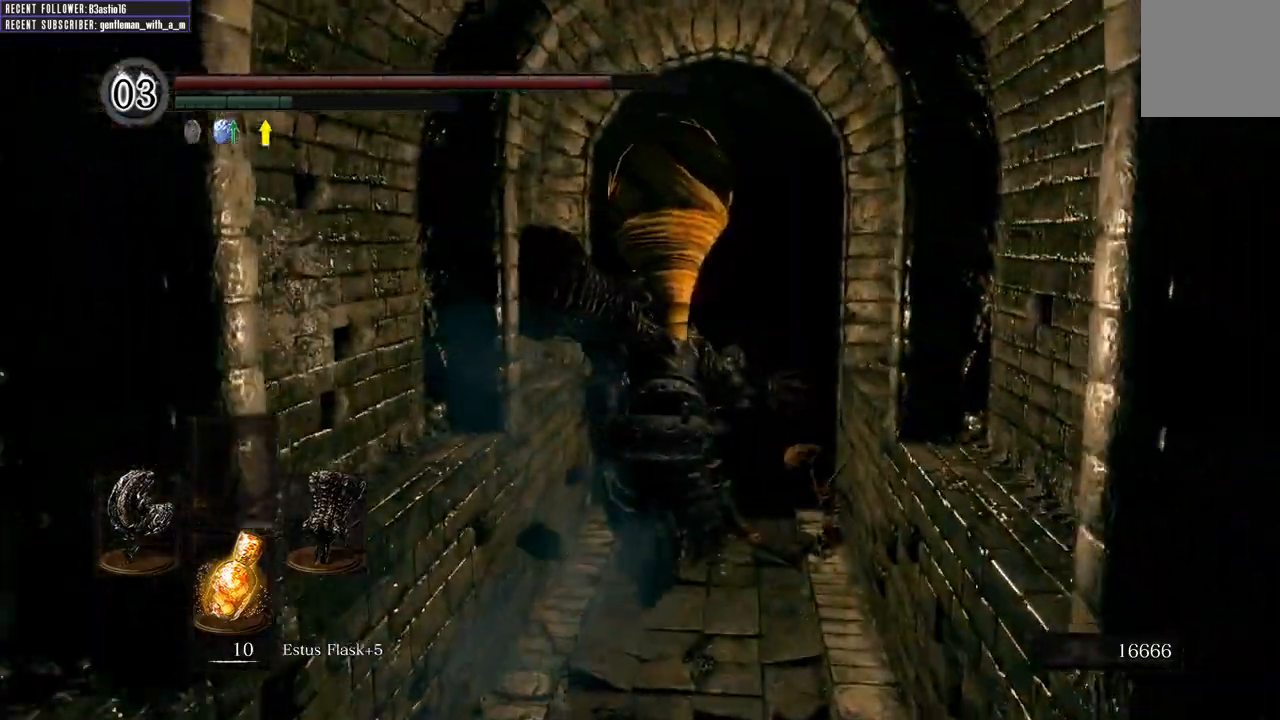
{"buttons": ["B"], "left_stick": "up", "right_stick": "left", "events": [[233, "right_stick", "left"]]}
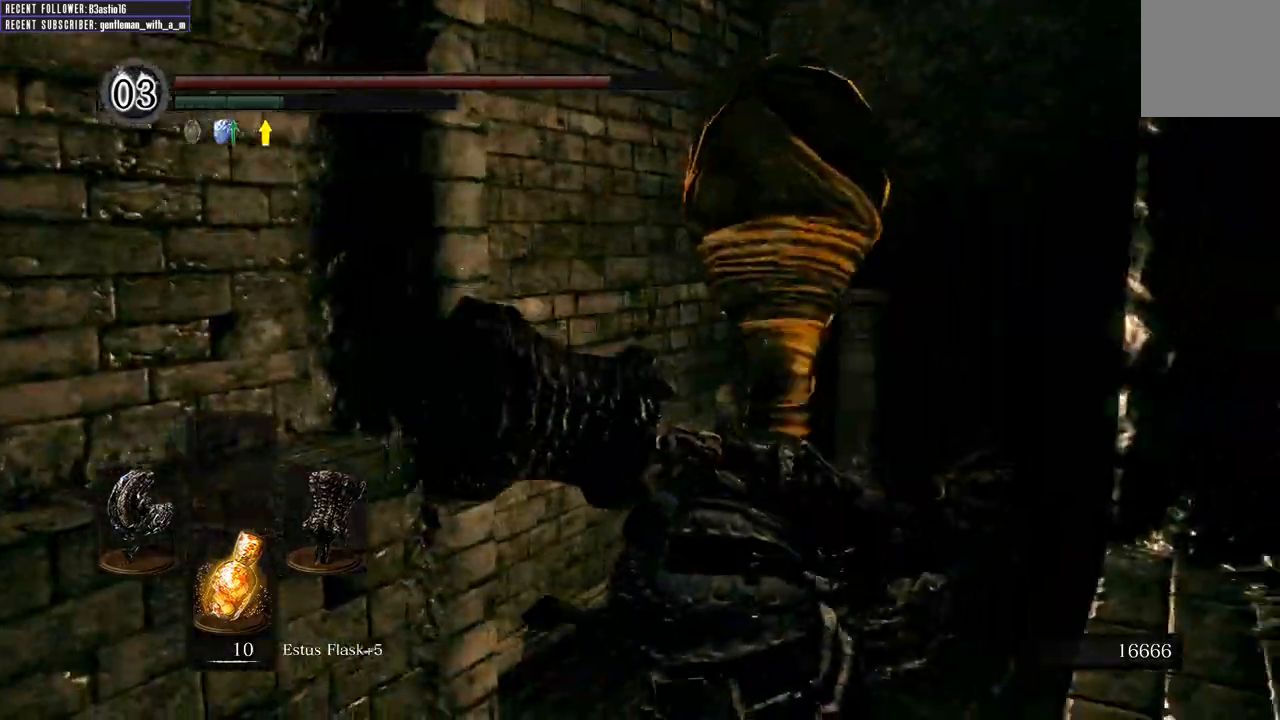
{"buttons": ["B"], "left_stick": "up", "right_stick": "right", "events": [[33, "right_stick", "center"], [450, "right_stick", "right"]]}
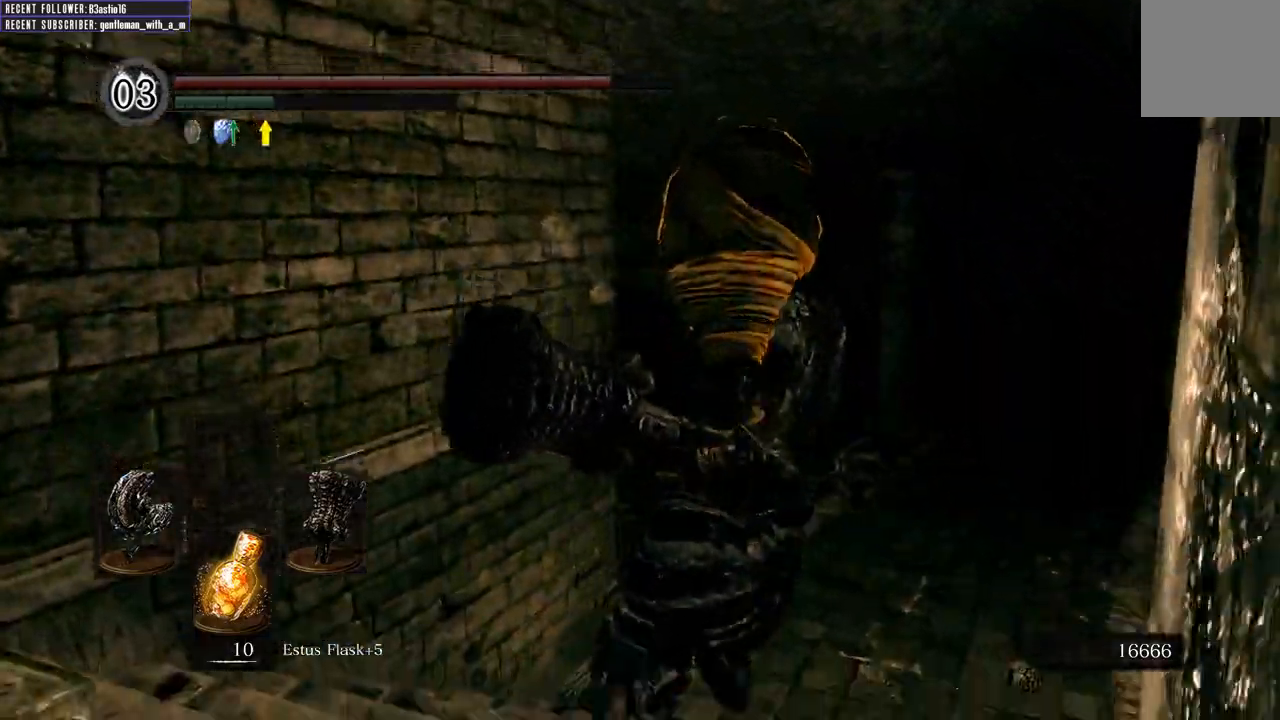
{"buttons": ["B"], "left_stick": "up", "right_stick": "left", "events": [[150, "right_stick", "center"], [400, "right_stick", "left"]]}
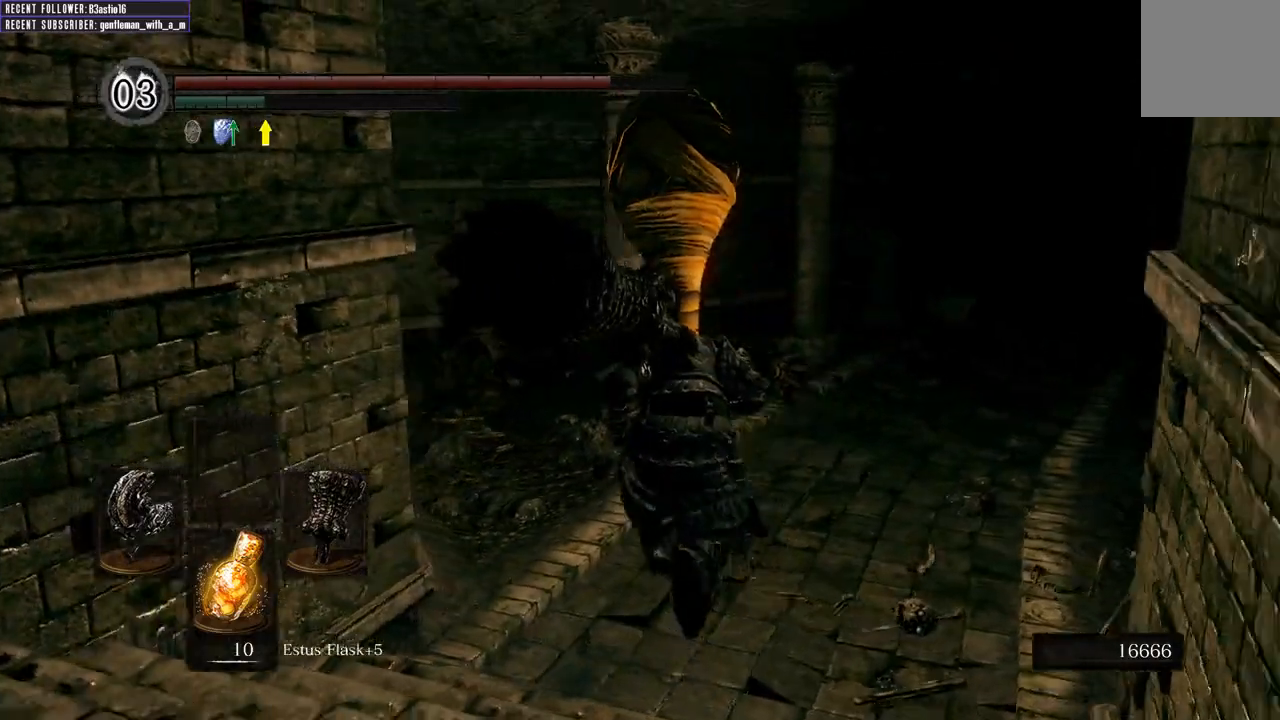
{"buttons": ["B"], "left_stick": "up", "right_stick": "center", "events": [[150, "right_stick", "center"]]}